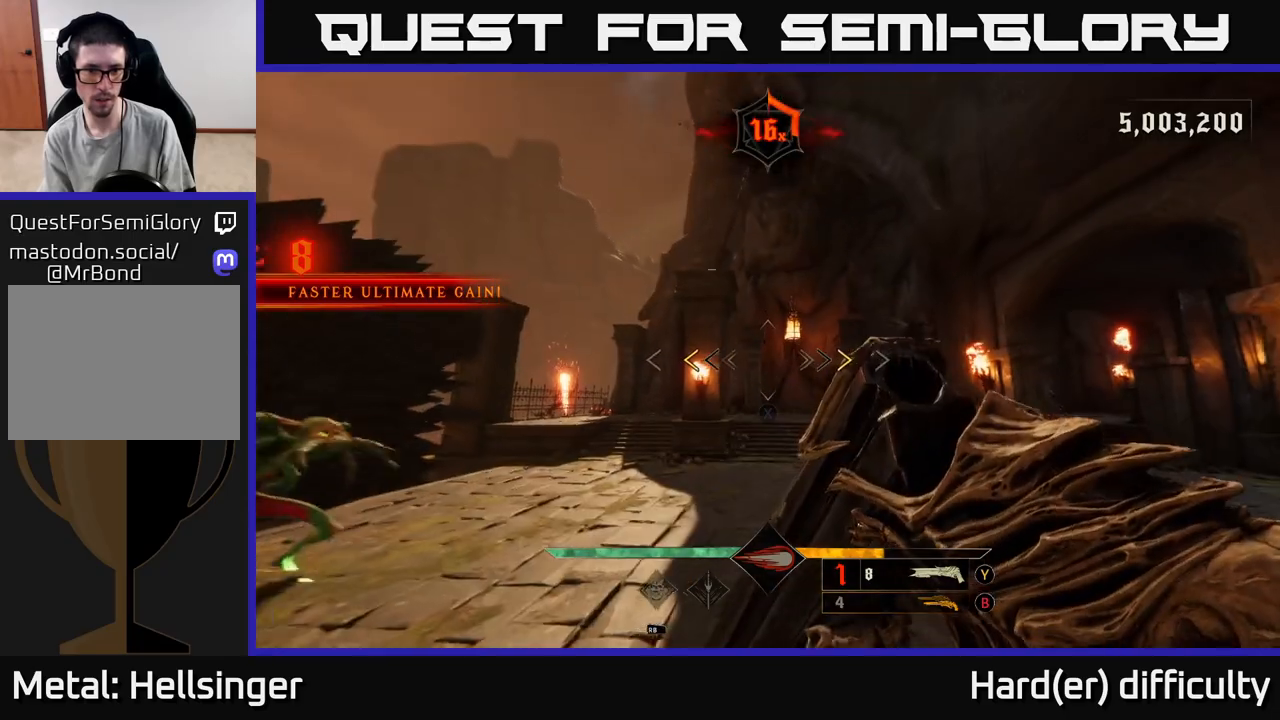
Gameplay with a controller (Xbox layout); each line is a JSON object with the inputs held at the frame after it. "events" lists button and stick changes between this image and that frame as [ms after this image, input, new state], when the widget could be followed in between.
{"buttons": [], "left_stick": "down", "right_stick": "down", "events": [[267, "X", "down"], [333, "X", "up"], [450, "right_stick", "down"]]}
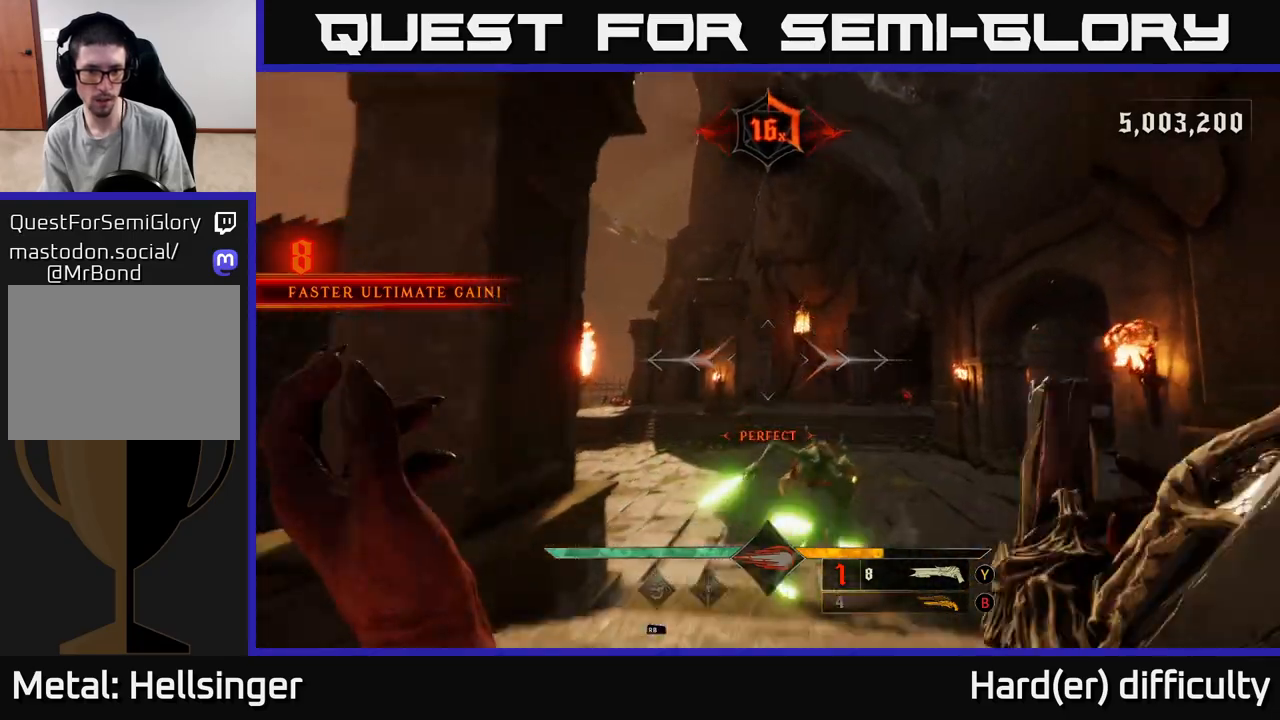
{"buttons": [], "left_stick": "up-right", "right_stick": "center", "events": [[183, "left_stick", "down-right"], [233, "R2", "down"], [283, "right_stick", "right"], [333, "R2", "up"], [383, "right_stick", "center"], [400, "left_stick", "up-right"]]}
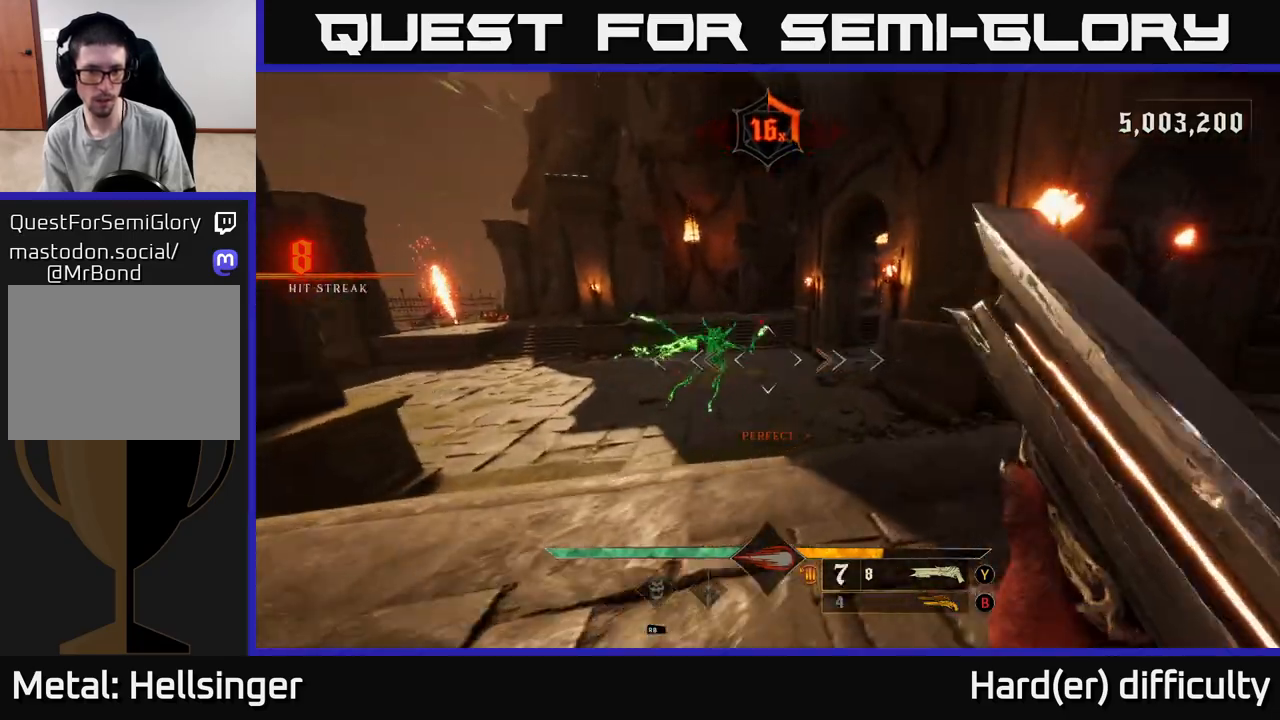
{"buttons": [], "left_stick": "center", "right_stick": "down-right", "events": [[17, "right_stick", "left"], [83, "left_stick", "right"], [150, "right_stick", "center"], [200, "A", "down"], [200, "left_stick", "left"], [283, "A", "up"], [317, "left_stick", "down-left"], [417, "right_stick", "down-right"], [483, "left_stick", "center"]]}
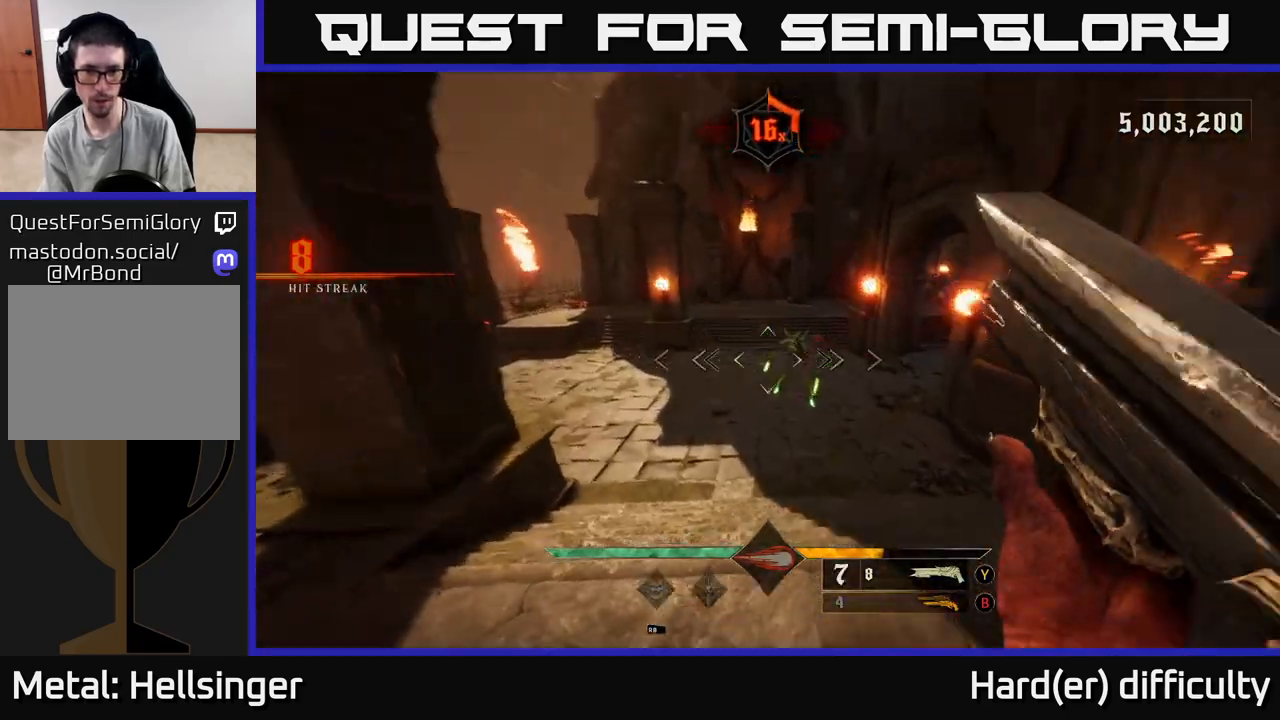
{"buttons": [], "left_stick": "up", "right_stick": "up", "events": [[50, "left_stick", "left"], [150, "R2", "down"], [167, "right_stick", "center"], [233, "R2", "up"], [233, "left_stick", "up"], [383, "right_stick", "up-right"], [467, "right_stick", "up"]]}
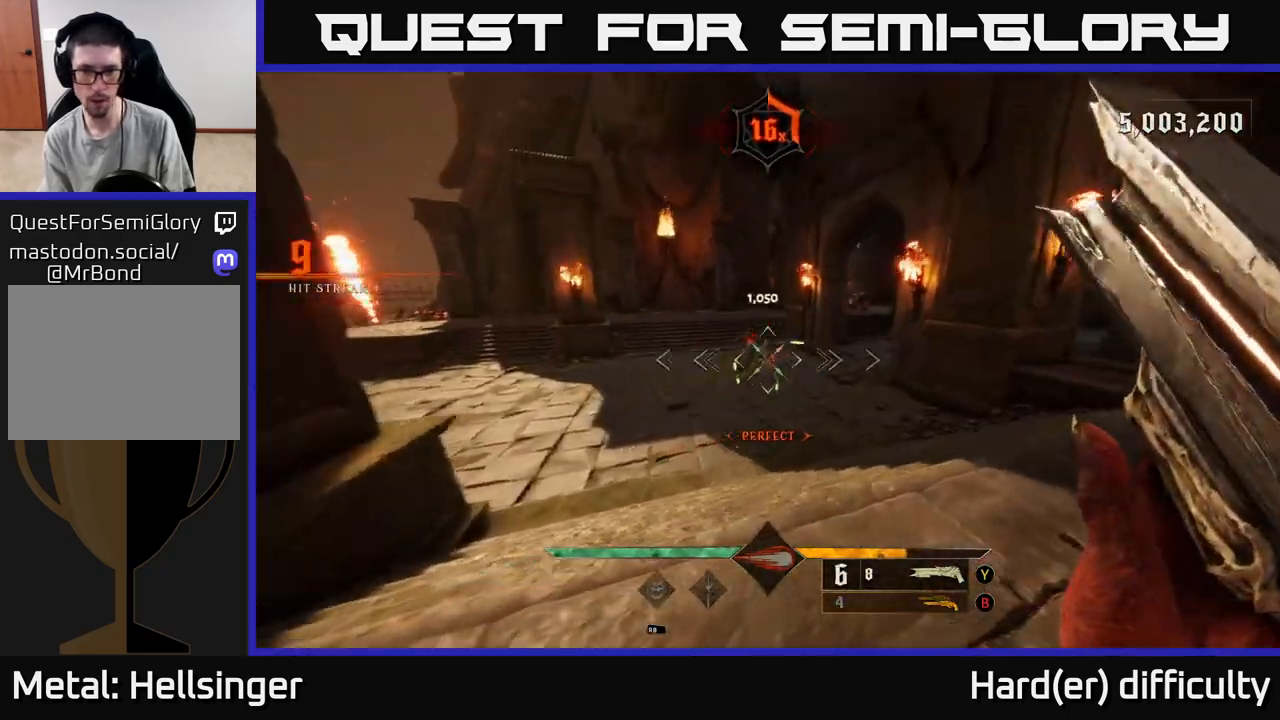
{"buttons": [], "left_stick": "up", "right_stick": "center", "events": [[83, "right_stick", "center"]]}
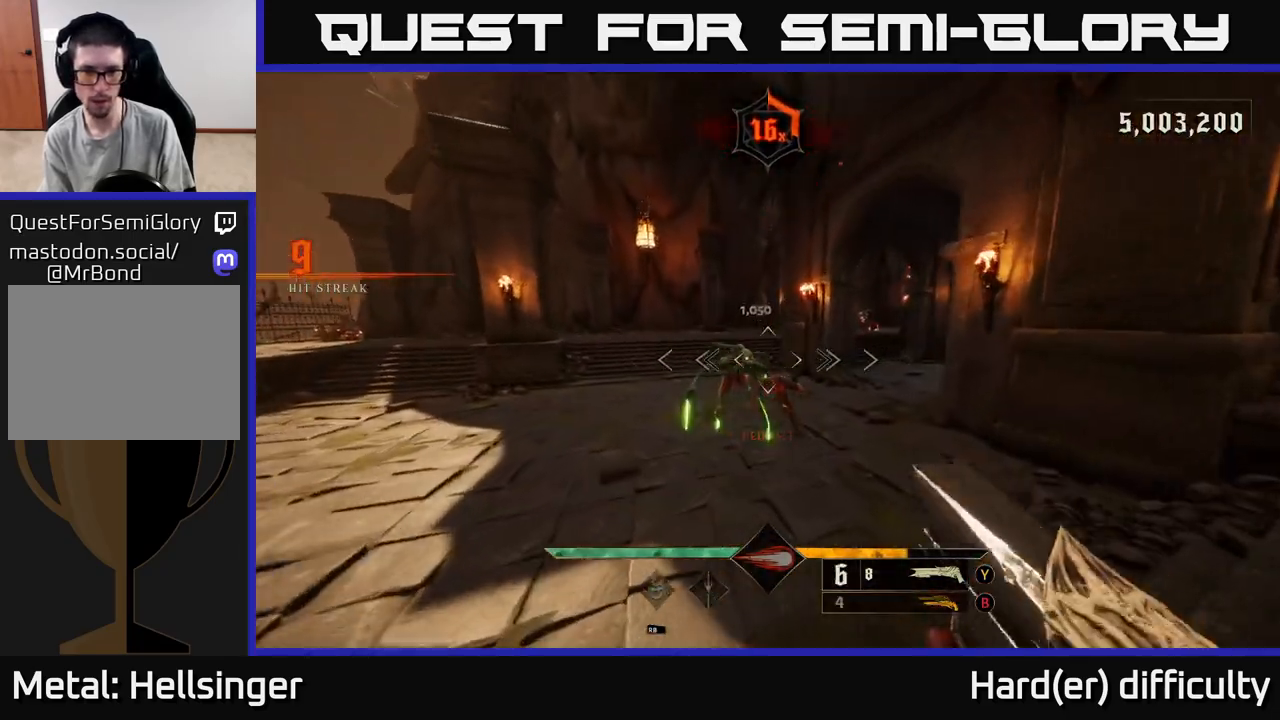
{"buttons": [], "left_stick": "left", "right_stick": "right", "events": [[33, "left_stick", "up-left"], [100, "R2", "down"], [133, "L2", "down"], [133, "left_stick", "left"], [183, "right_stick", "up-right"], [217, "R2", "up"], [233, "right_stick", "right"], [250, "L2", "up"]]}
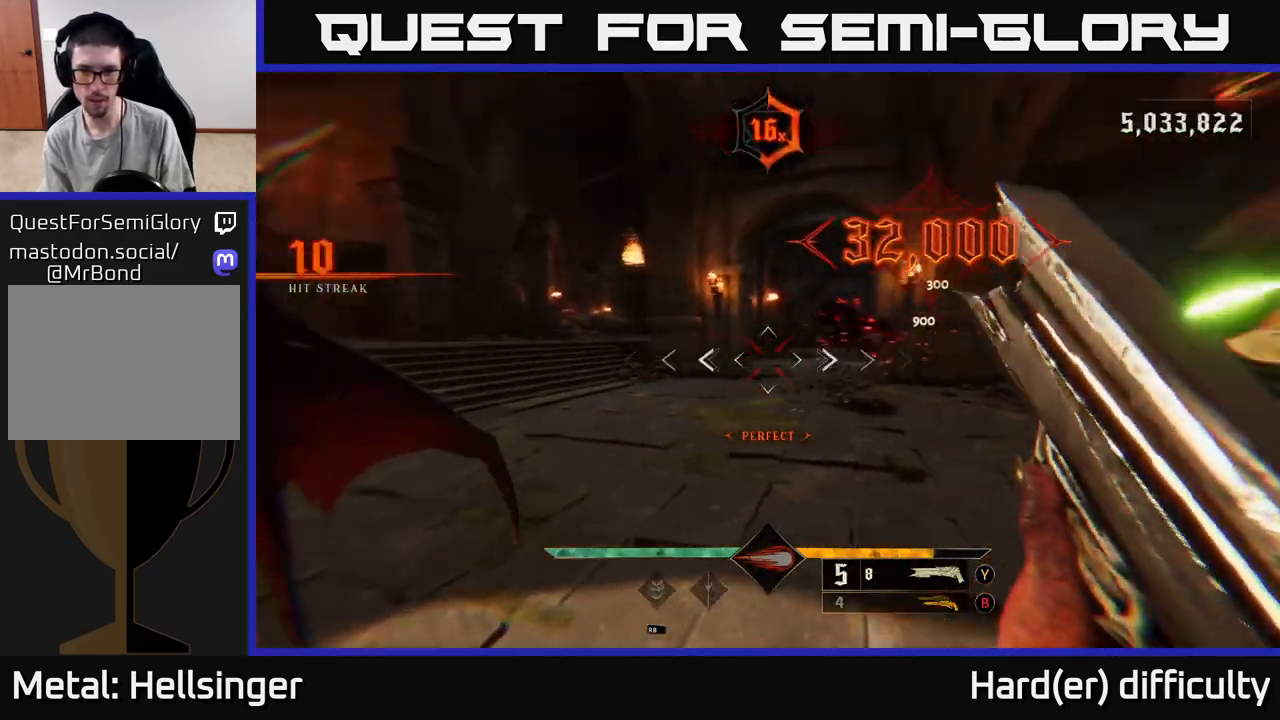
{"buttons": [], "left_stick": "down-left", "right_stick": "center", "events": [[67, "left_stick", "down-left"], [467, "right_stick", "center"]]}
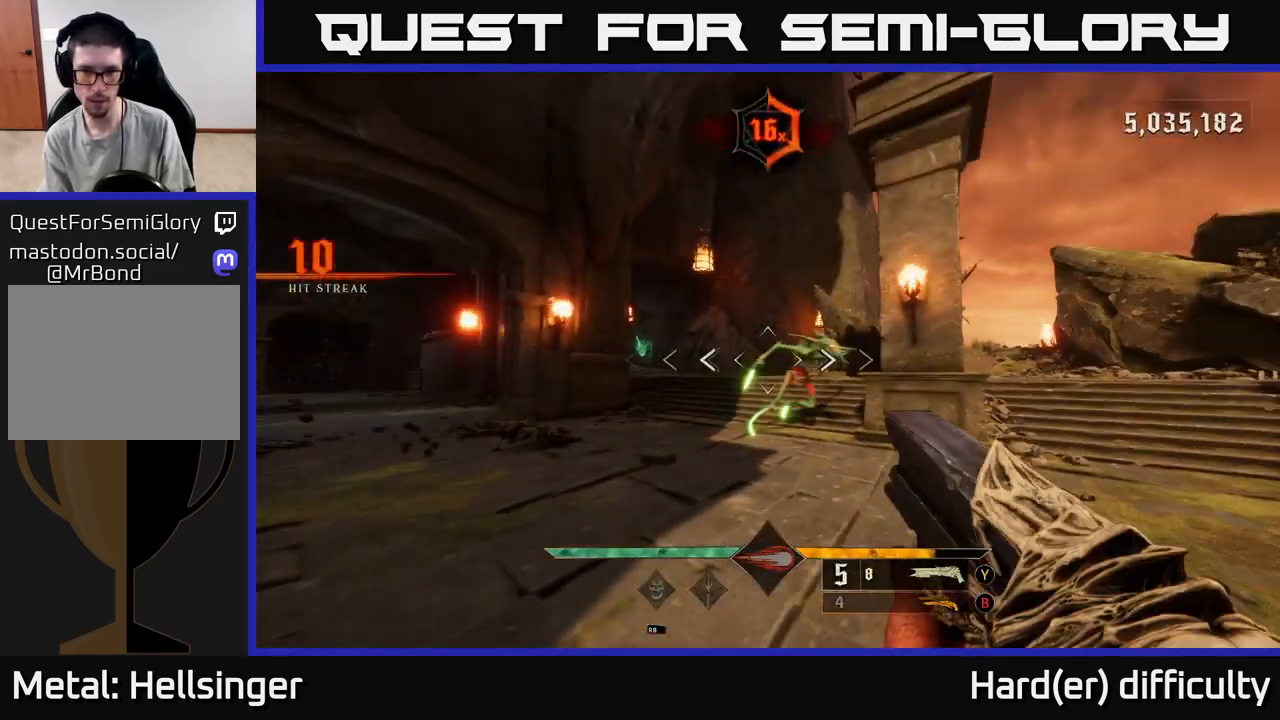
{"buttons": [], "left_stick": "down-left", "right_stick": "right", "events": [[33, "R2", "down"], [133, "R2", "up"], [200, "right_stick", "right"]]}
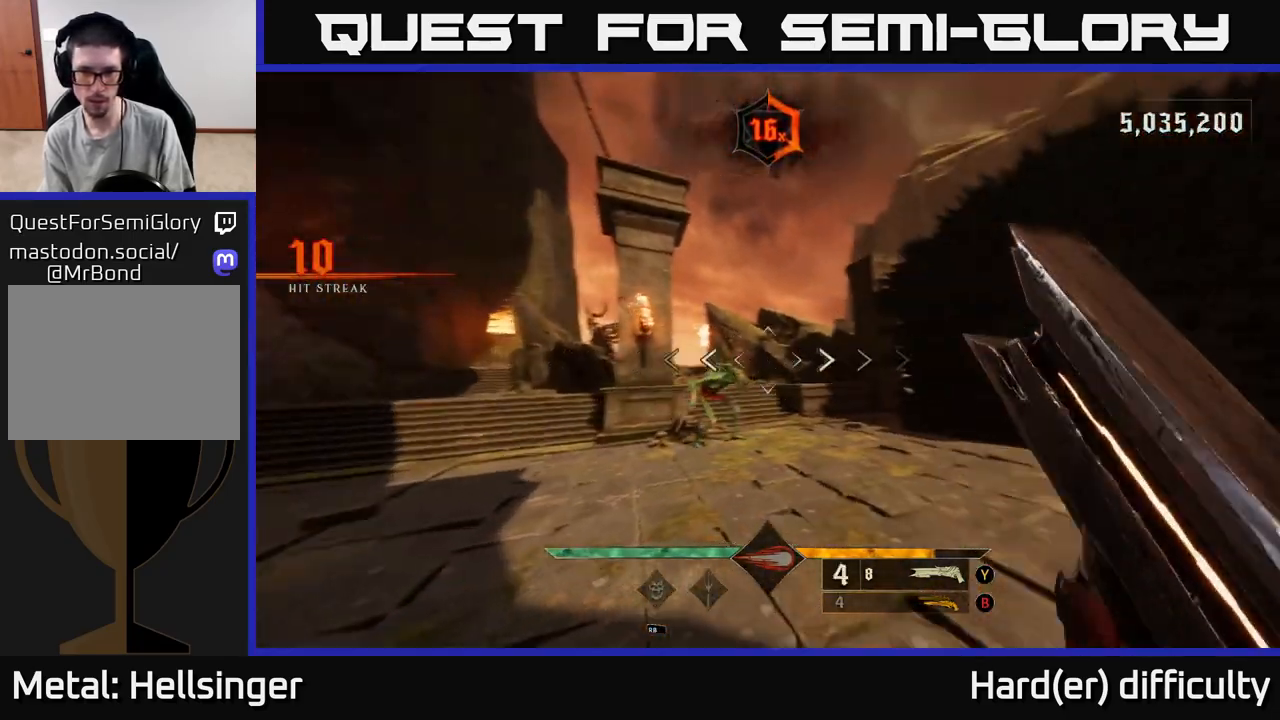
{"buttons": ["L2", "R2"], "left_stick": "left", "right_stick": "right", "events": [[50, "right_stick", "center"], [100, "left_stick", "left"], [217, "left_stick", "up-left"], [233, "right_stick", "down-right"], [317, "left_stick", "left"], [333, "right_stick", "center"], [467, "right_stick", "right"], [483, "L2", "down"], [500, "R2", "down"]]}
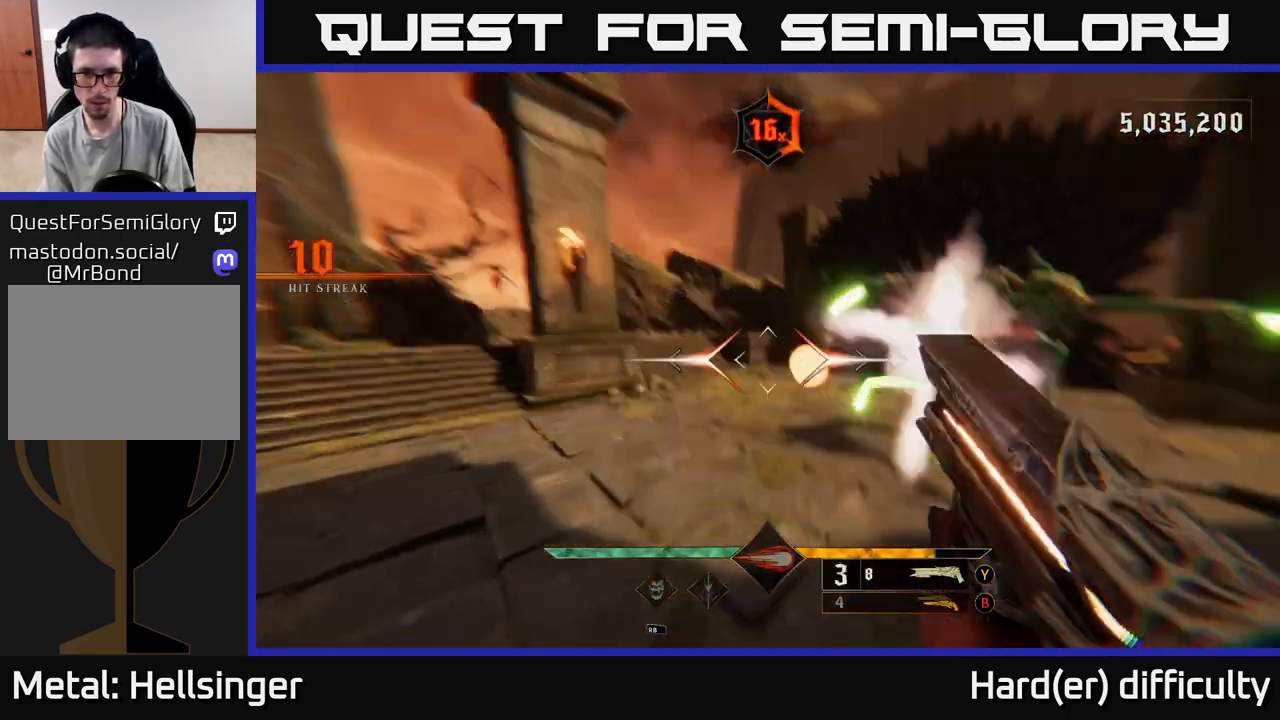
{"buttons": [], "left_stick": "left", "right_stick": "right", "events": [[83, "L2", "up"], [117, "R2", "up"]]}
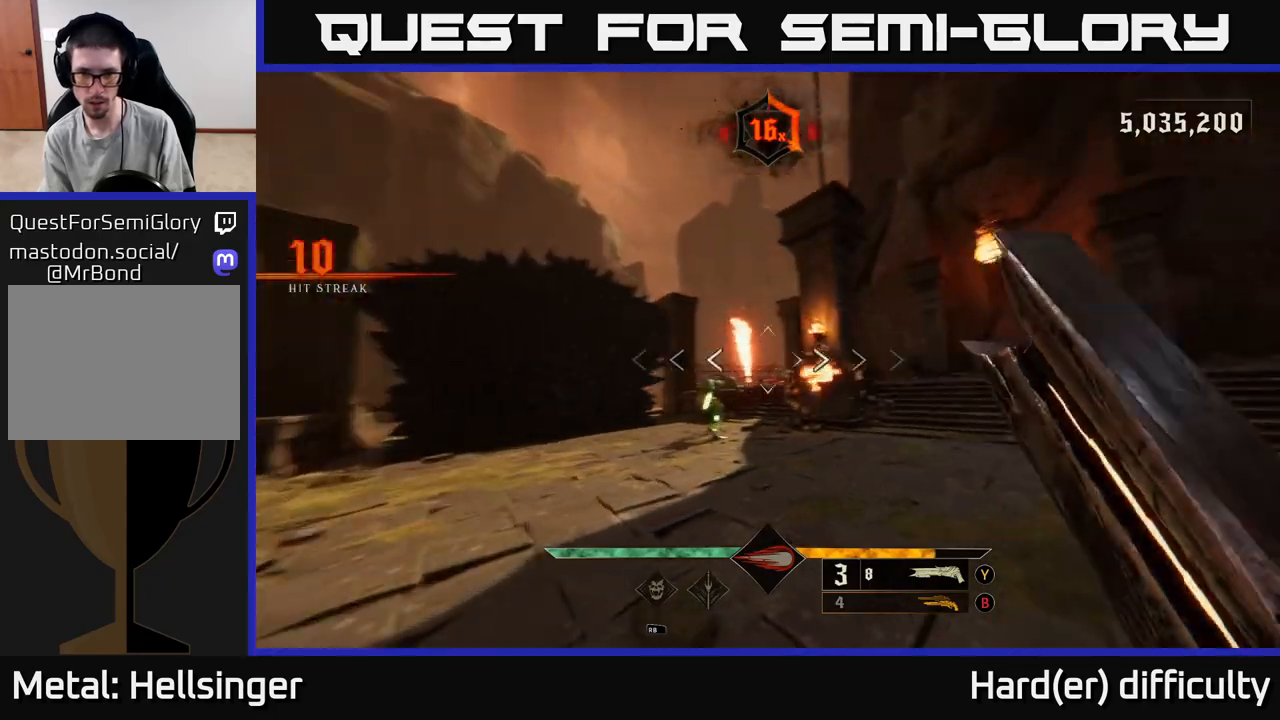
{"buttons": ["R2"], "left_stick": "down-left", "right_stick": "down", "events": [[83, "right_stick", "center"], [433, "left_stick", "down-left"], [483, "R2", "down"], [483, "right_stick", "down"]]}
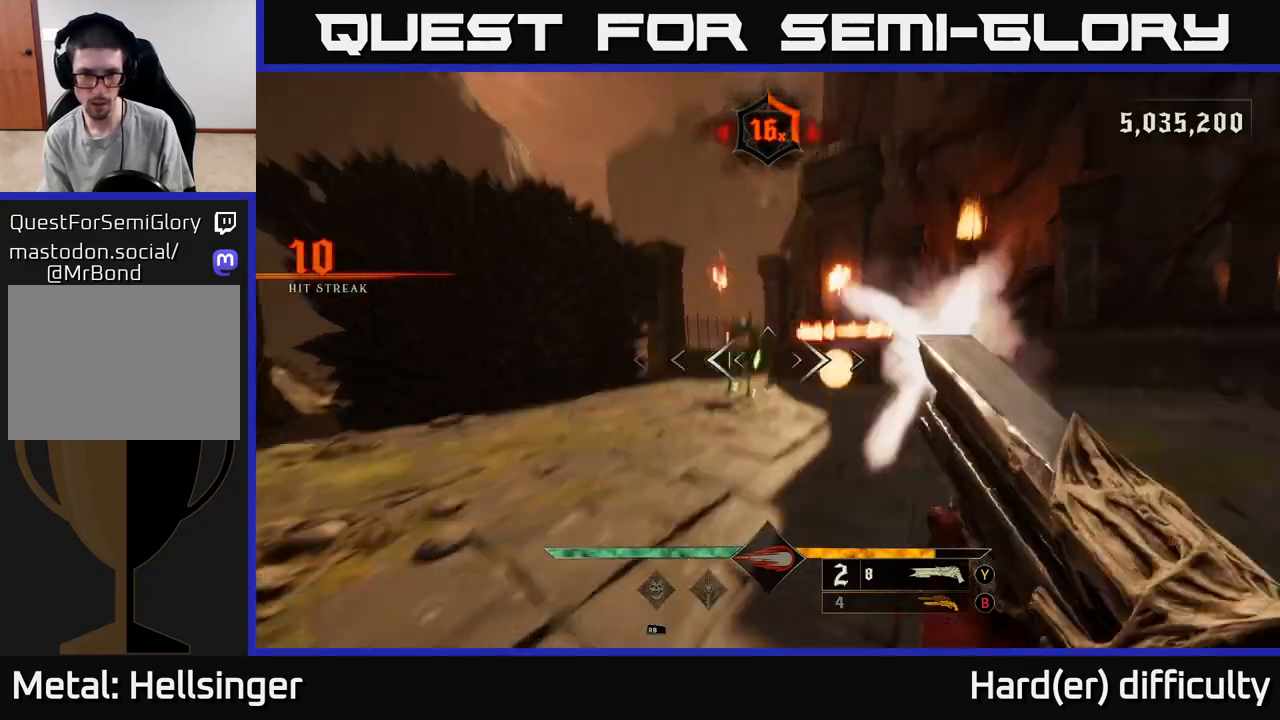
{"buttons": [], "left_stick": "up-left", "right_stick": "up", "events": [[67, "R2", "up"], [67, "right_stick", "center"], [117, "left_stick", "down-right"], [200, "left_stick", "up"], [417, "left_stick", "up-left"], [467, "right_stick", "up"]]}
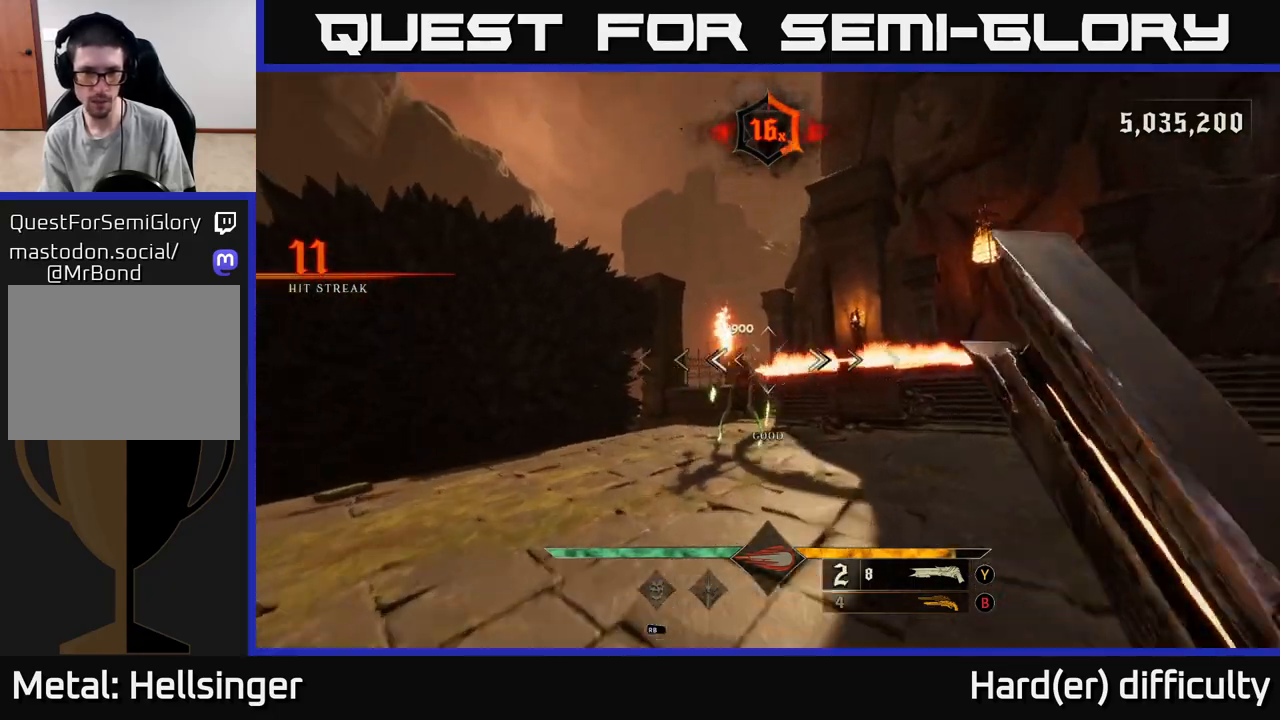
{"buttons": [], "left_stick": "down", "right_stick": "center", "events": [[83, "right_stick", "center"], [133, "left_stick", "down-left"], [200, "left_stick", "down"], [350, "right_stick", "down"], [383, "R2", "down"], [417, "right_stick", "center"], [467, "R2", "up"]]}
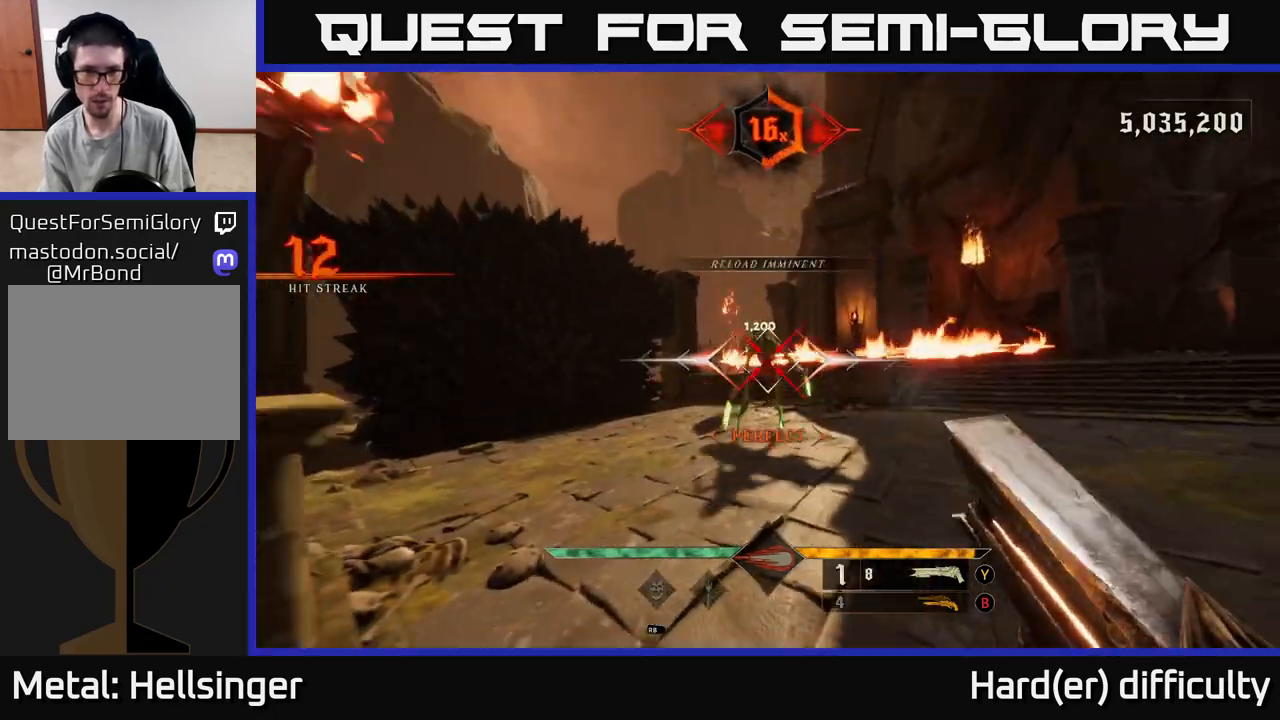
{"buttons": [], "left_stick": "down", "right_stick": "center", "events": [[183, "right_stick", "down-right"], [300, "right_stick", "center"], [400, "A", "down"], [483, "A", "up"]]}
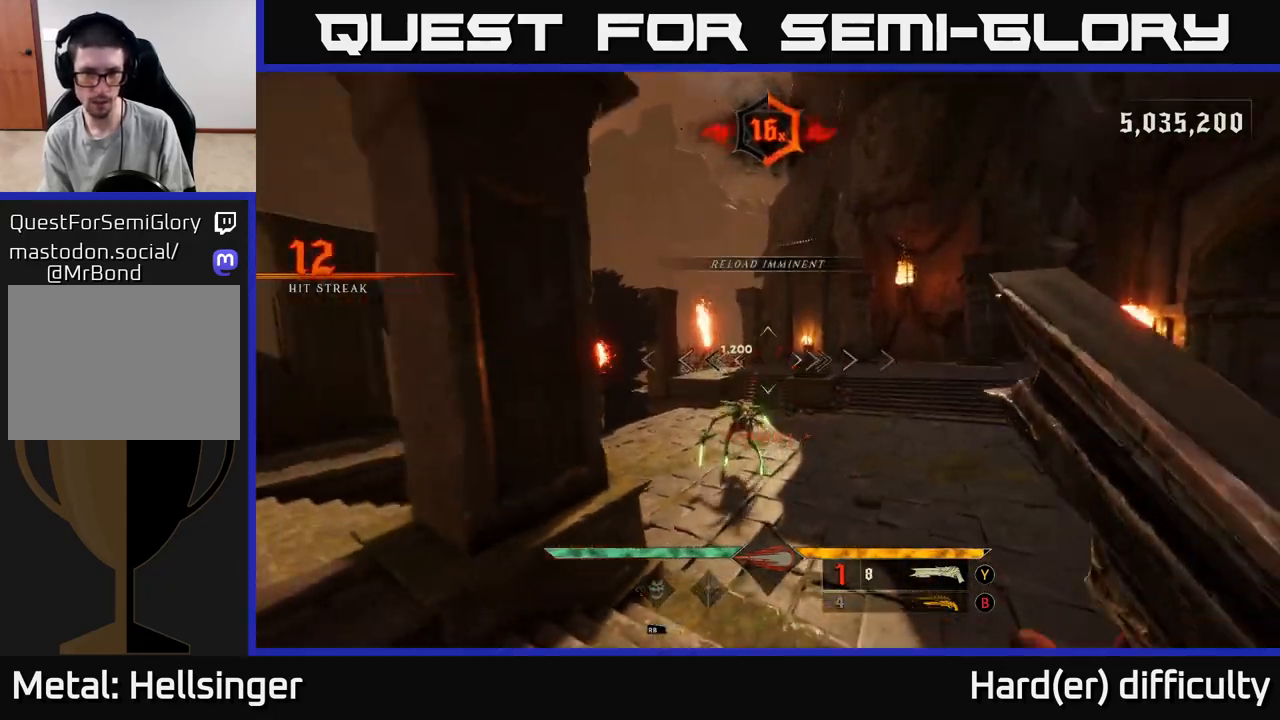
{"buttons": [], "left_stick": "down-left", "right_stick": "center", "events": [[67, "left_stick", "center"], [100, "right_stick", "down"], [300, "left_stick", "left"], [333, "R2", "down"], [333, "right_stick", "center"], [367, "left_stick", "down-left"], [433, "R2", "up"]]}
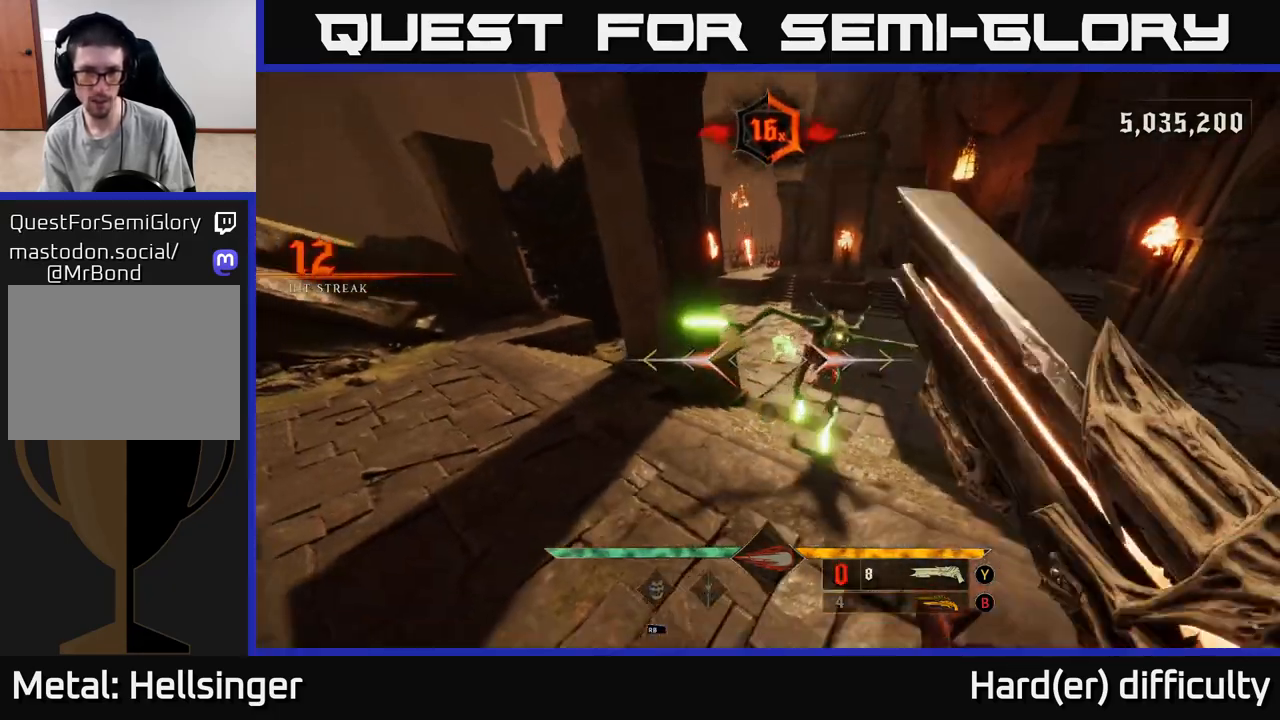
{"buttons": [], "left_stick": "left", "right_stick": "center", "events": [[50, "right_stick", "up-right"], [150, "left_stick", "left"], [267, "L2", "down"], [400, "L2", "up"], [483, "right_stick", "center"]]}
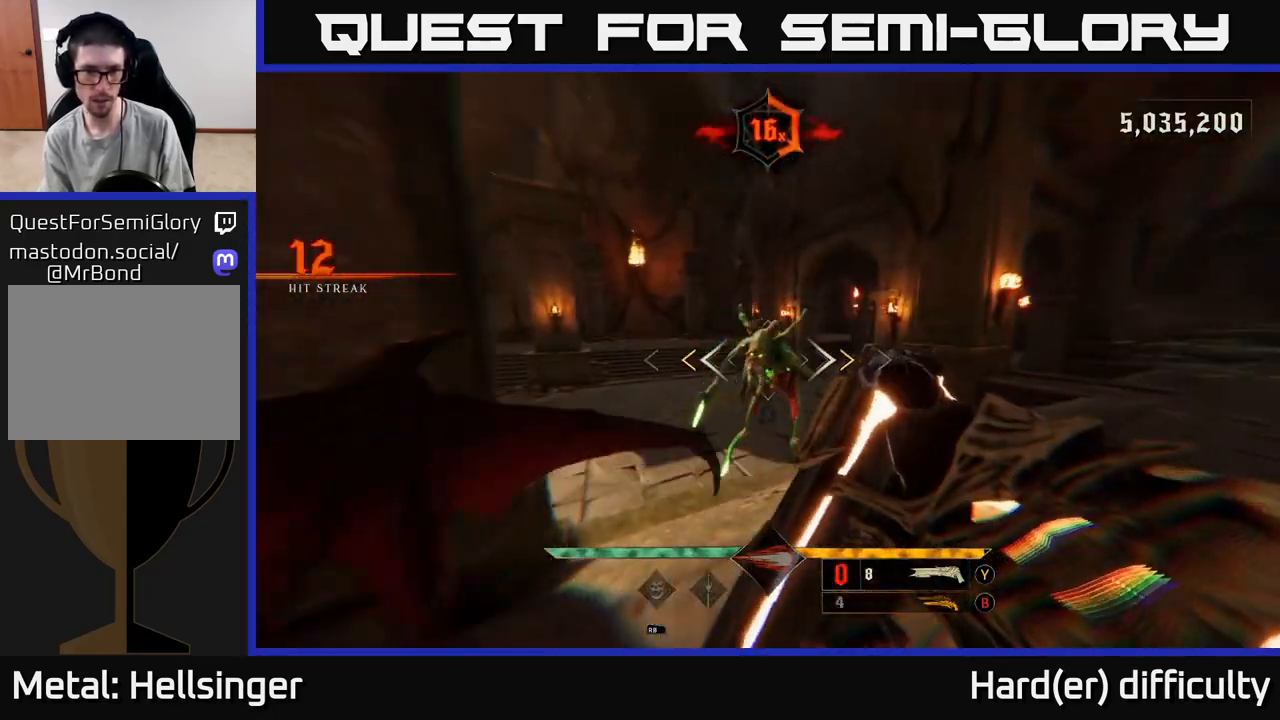
{"buttons": [], "left_stick": "down-right", "right_stick": "center", "events": [[100, "left_stick", "down-left"], [117, "A", "down"], [333, "X", "down"], [350, "A", "up"], [400, "X", "up"], [450, "left_stick", "down-right"]]}
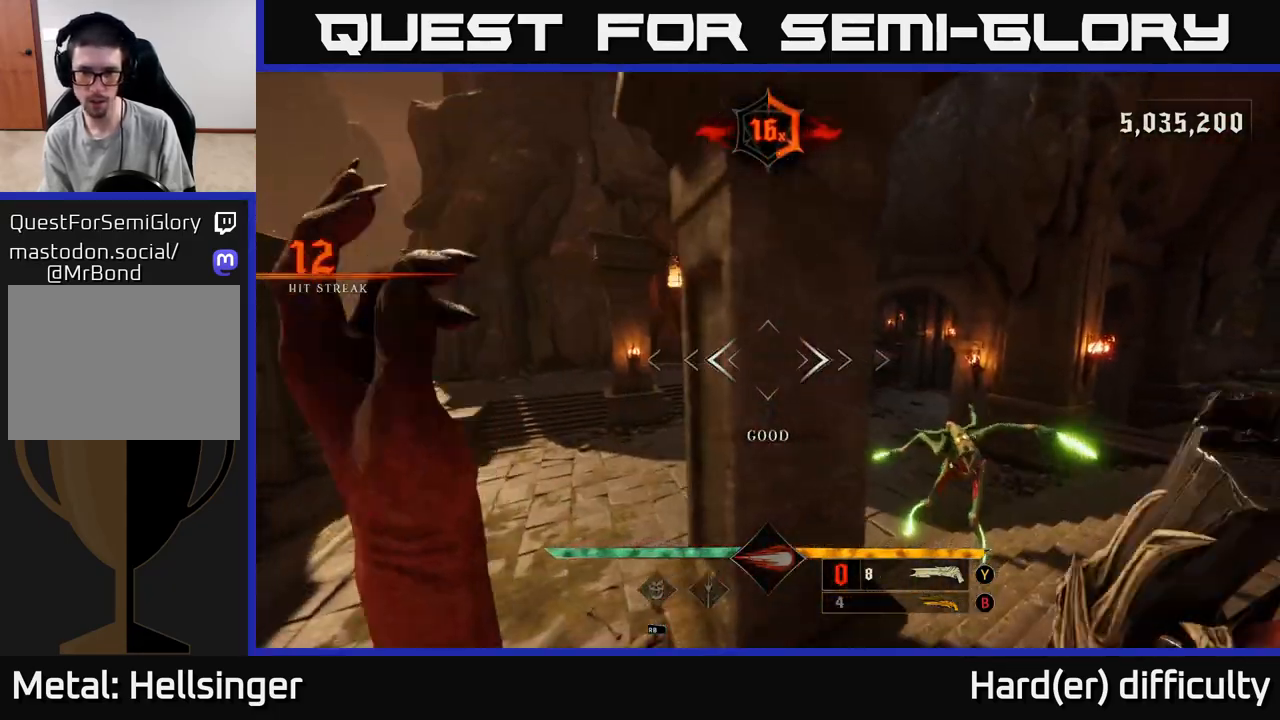
{"buttons": [], "left_stick": "up-left", "right_stick": "up-right", "events": [[17, "left_stick", "right"], [83, "right_stick", "down-right"], [233, "left_stick", "left"], [267, "R2", "down"], [350, "R2", "up"], [367, "right_stick", "up-left"], [467, "left_stick", "up-left"], [500, "right_stick", "up-right"]]}
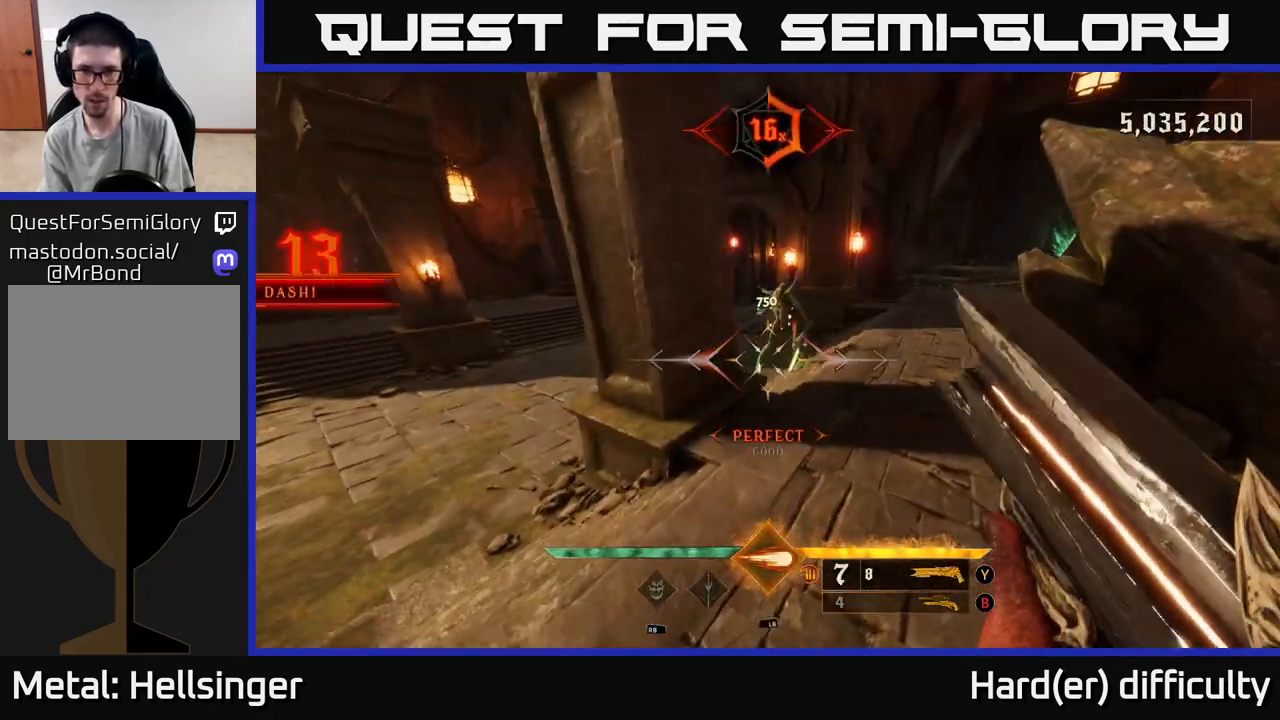
{"buttons": [], "left_stick": "center", "right_stick": "center", "events": [[183, "left_stick", "right"], [183, "right_stick", "center"], [283, "left_stick", "up"], [300, "right_stick", "up-left"], [383, "left_stick", "center"], [450, "right_stick", "center"]]}
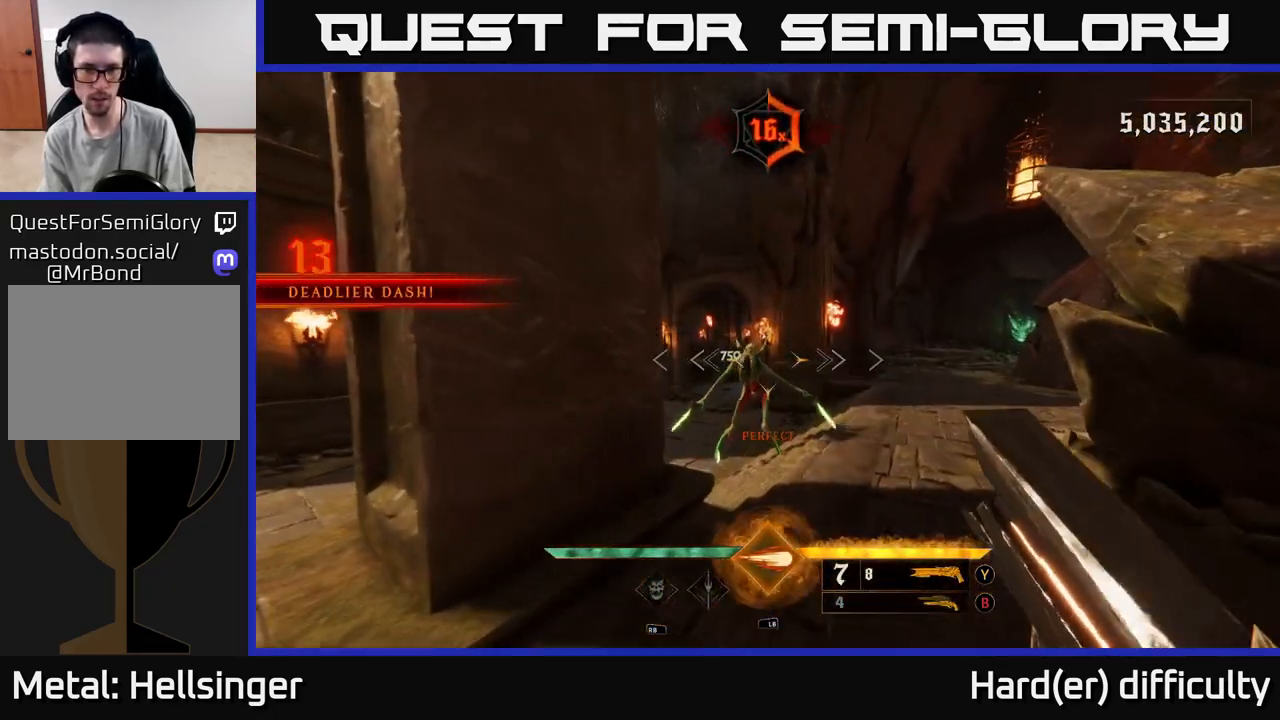
{"buttons": [], "left_stick": "down", "right_stick": "right", "events": [[167, "left_stick", "down"], [200, "right_stick", "left"], [217, "R2", "down"], [267, "right_stick", "center"], [300, "R2", "up"], [433, "right_stick", "right"]]}
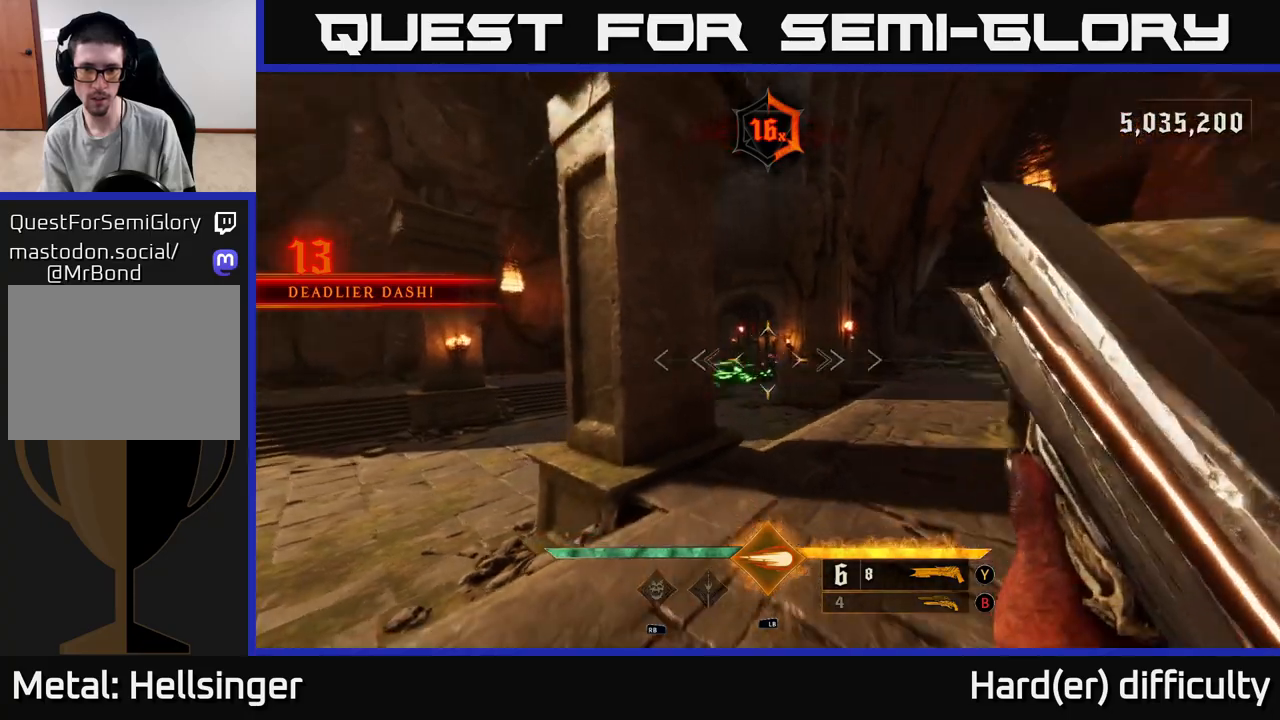
{"buttons": [], "left_stick": "up-right", "right_stick": "center", "events": [[50, "right_stick", "center"], [267, "right_stick", "down-left"], [300, "left_stick", "up-right"], [400, "right_stick", "center"]]}
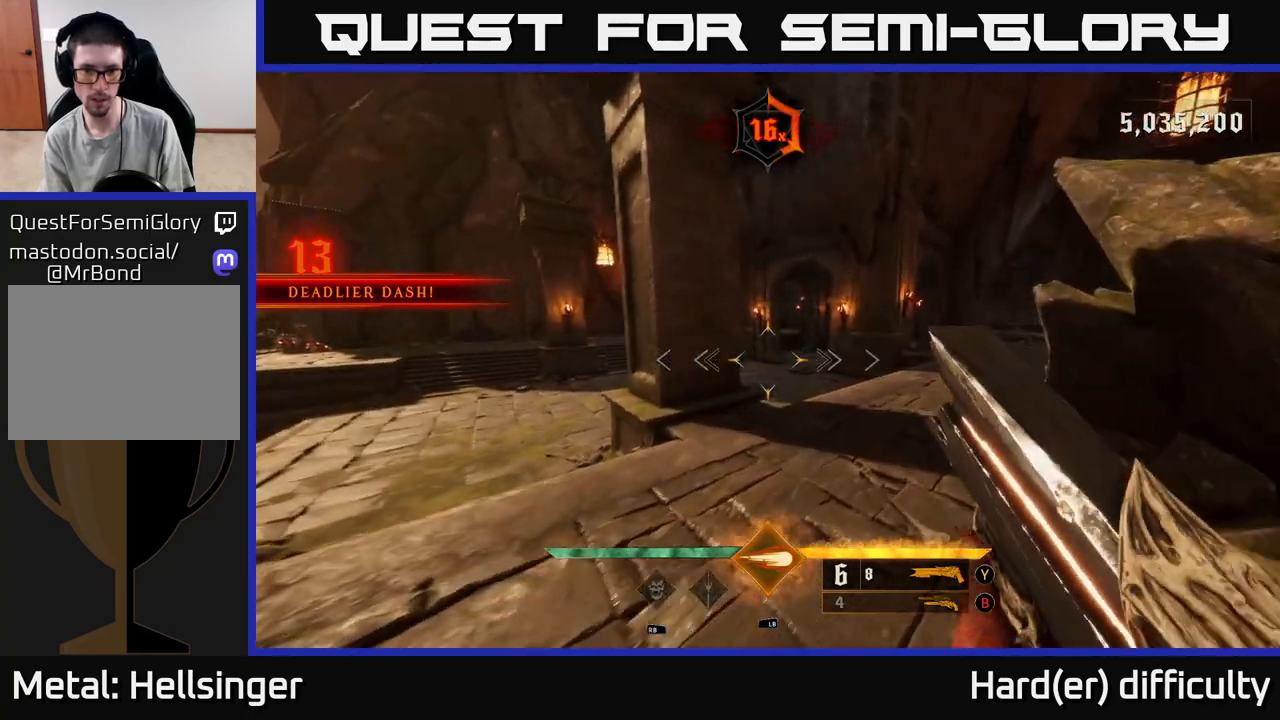
{"buttons": [], "left_stick": "left", "right_stick": "center", "events": [[50, "right_stick", "left"], [100, "left_stick", "up-left"], [150, "left_stick", "left"], [200, "right_stick", "center"], [250, "right_stick", "right"], [417, "right_stick", "center"]]}
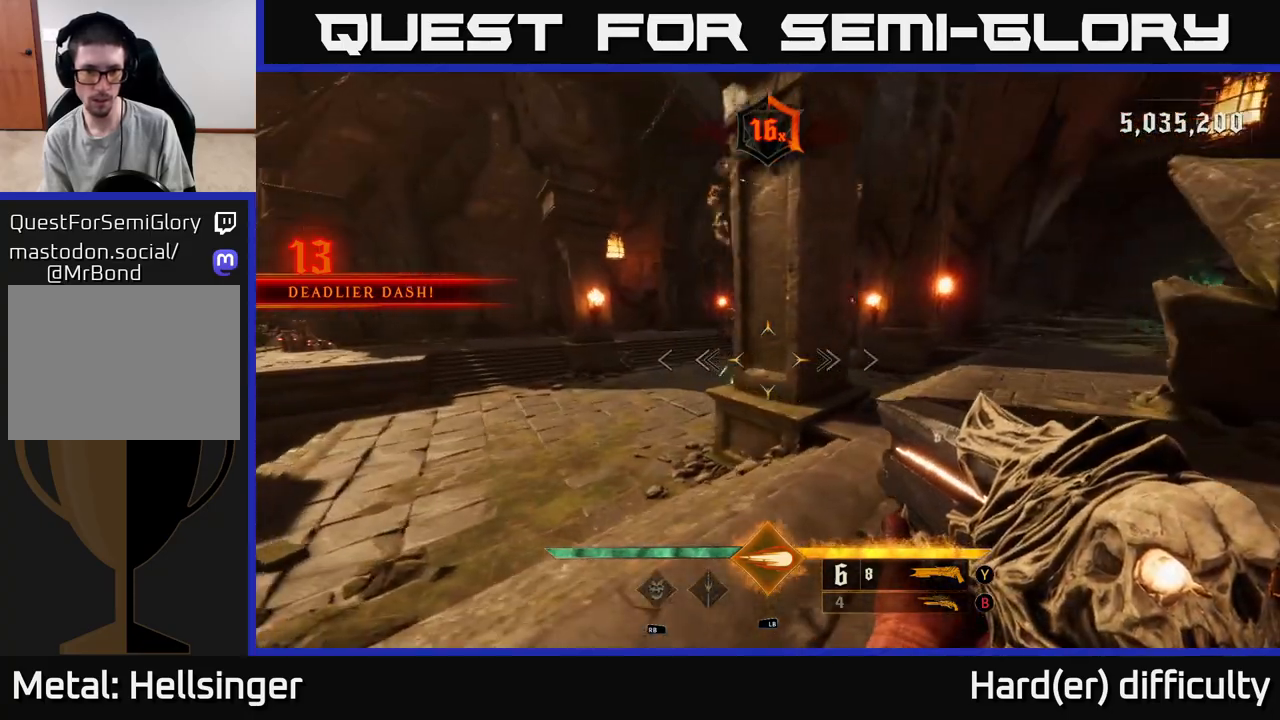
{"buttons": [], "left_stick": "up-left", "right_stick": "up", "events": [[83, "right_stick", "down-right"], [200, "left_stick", "up-left"], [250, "right_stick", "center"], [450, "right_stick", "up"]]}
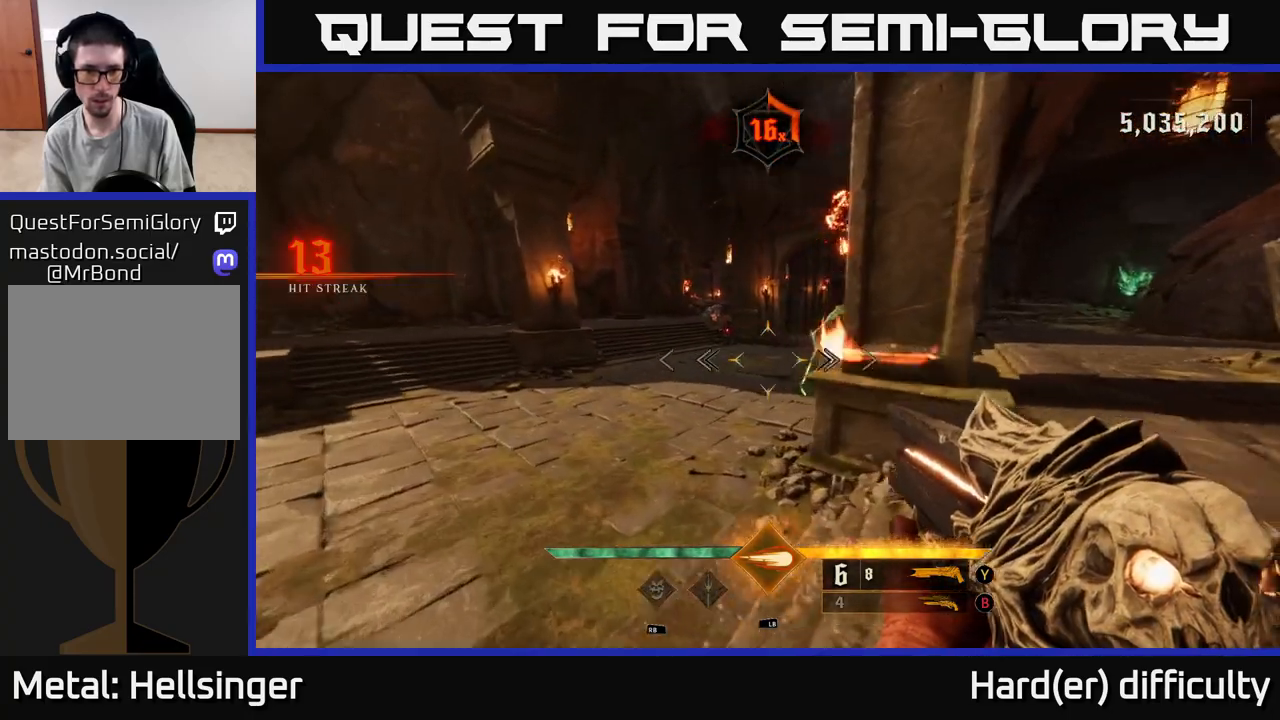
{"buttons": [], "left_stick": "left", "right_stick": "center", "events": [[83, "L1", "down"], [83, "right_stick", "center"], [183, "L1", "up"], [283, "right_stick", "right"], [417, "left_stick", "left"], [483, "right_stick", "center"]]}
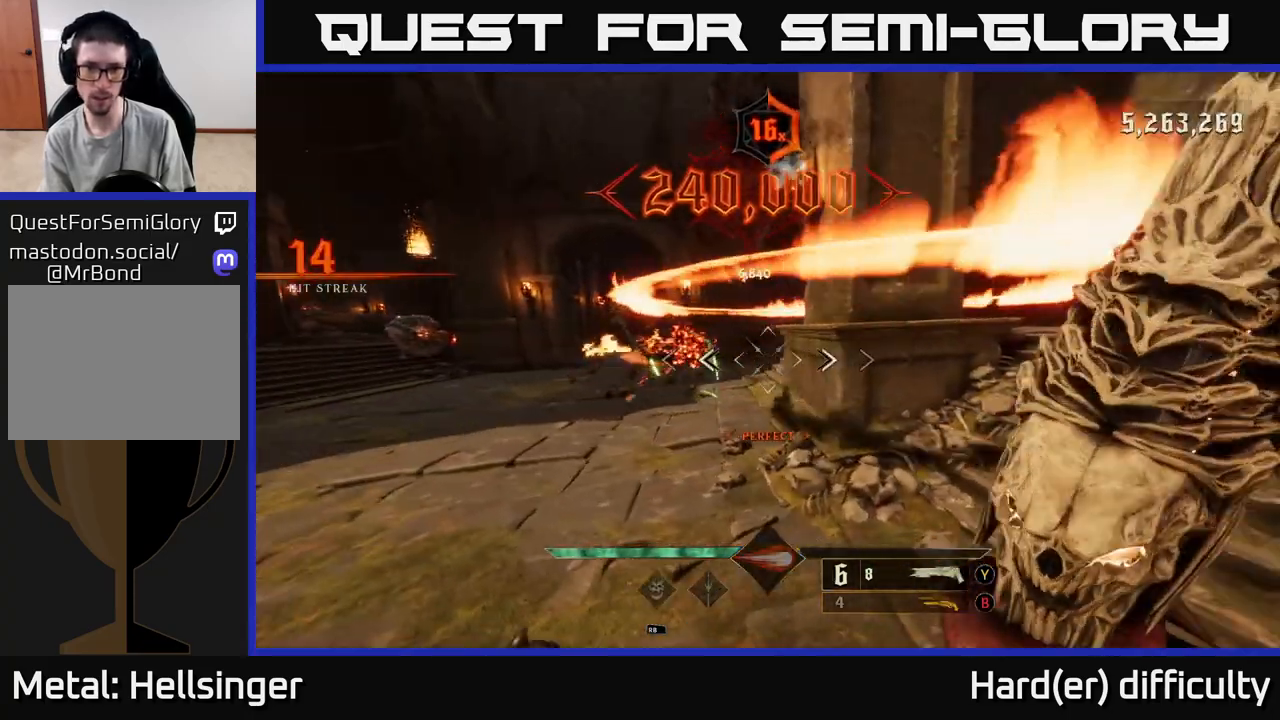
{"buttons": [], "left_stick": "left", "right_stick": "center", "events": [[33, "left_stick", "down-left"], [367, "left_stick", "left"]]}
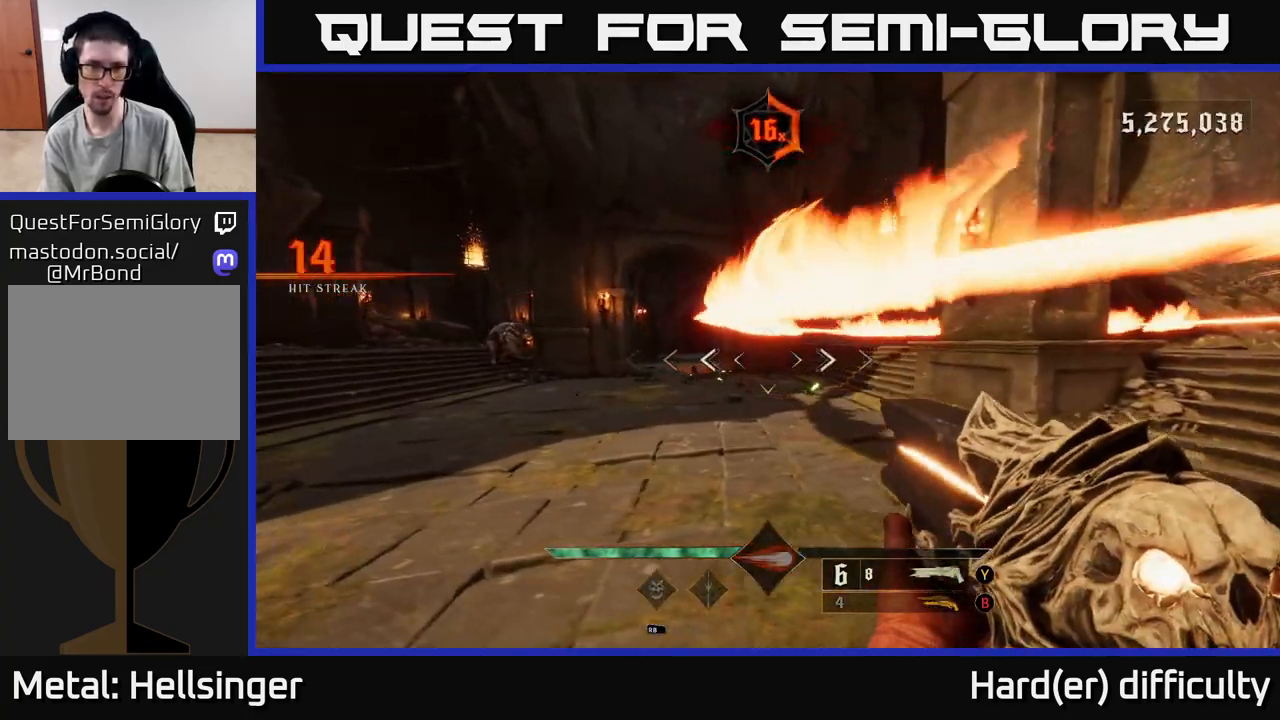
{"buttons": [], "left_stick": "up-left", "right_stick": "right", "events": [[17, "right_stick", "left"], [67, "L2", "down"], [183, "right_stick", "center"], [200, "L2", "up"], [267, "left_stick", "up-left"], [383, "right_stick", "right"]]}
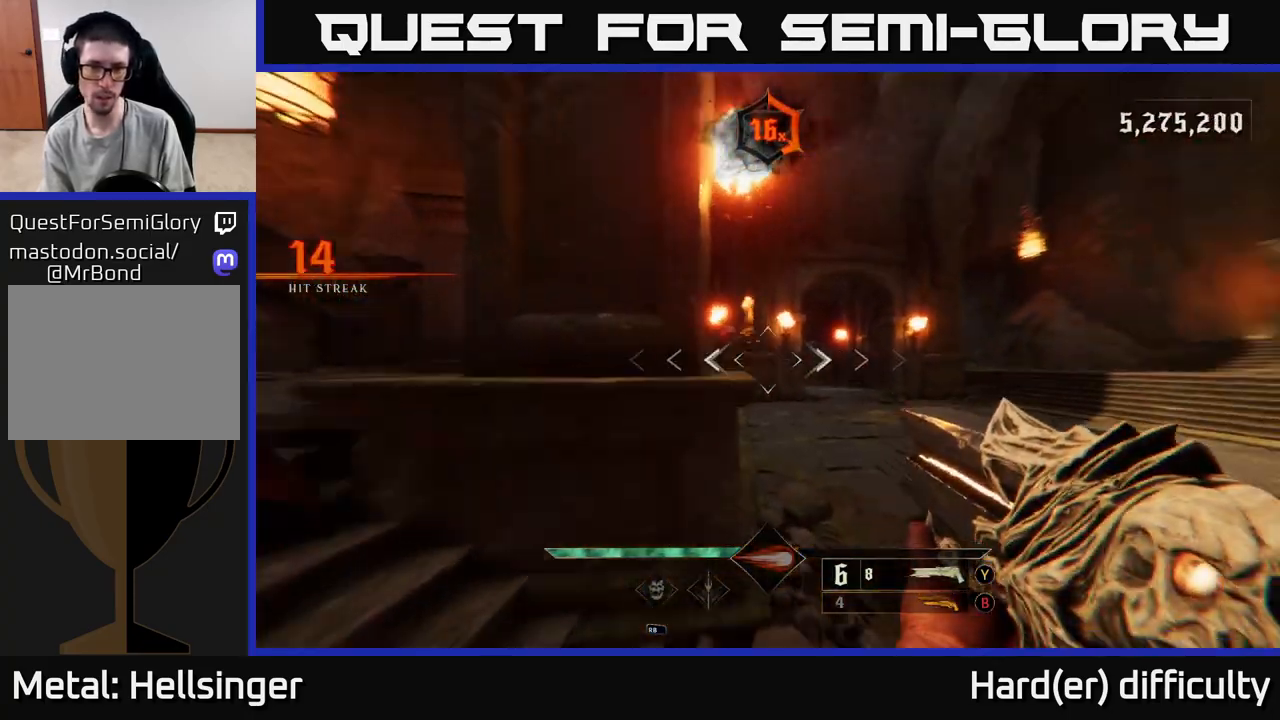
{"buttons": [], "left_stick": "up-left", "right_stick": "center", "events": [[17, "right_stick", "center"], [117, "A", "down"], [200, "A", "up"], [350, "right_stick", "down"], [500, "right_stick", "center"]]}
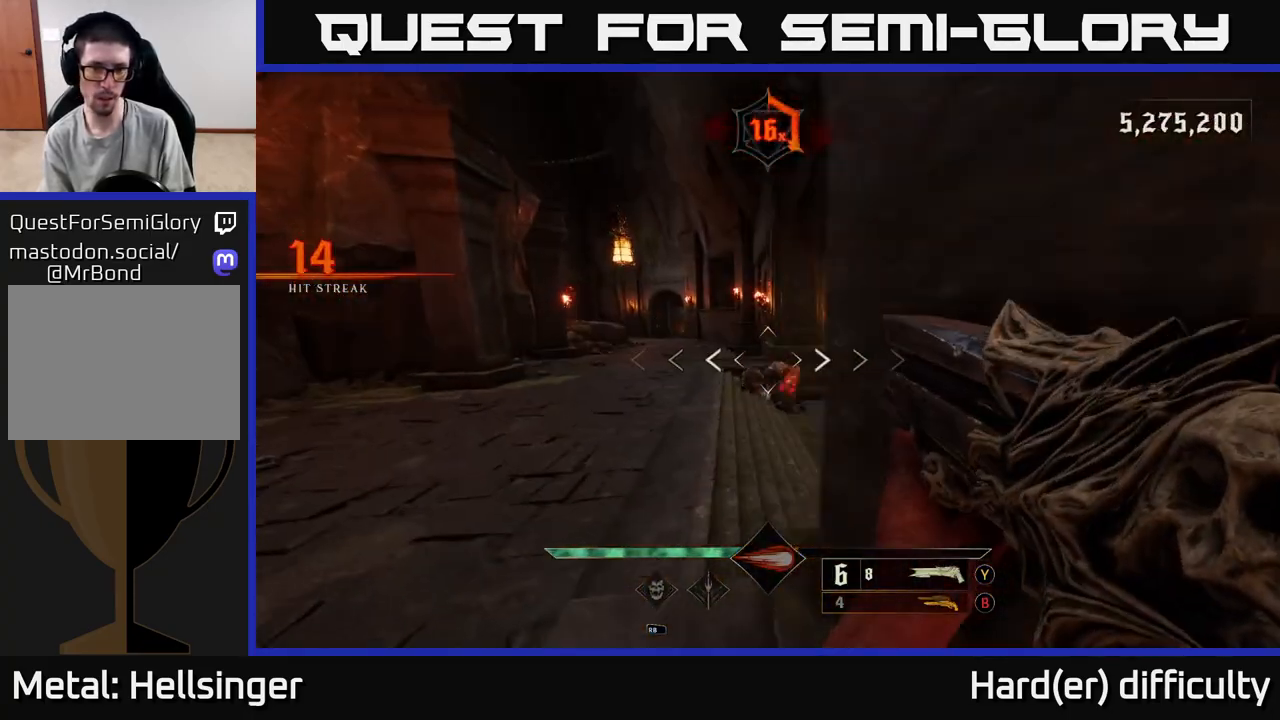
{"buttons": [], "left_stick": "left", "right_stick": "right", "events": [[50, "R2", "down"], [83, "right_stick", "up-right"], [133, "right_stick", "right"], [150, "R2", "up"], [250, "right_stick", "center"], [367, "left_stick", "center"], [450, "left_stick", "left"], [467, "right_stick", "right"]]}
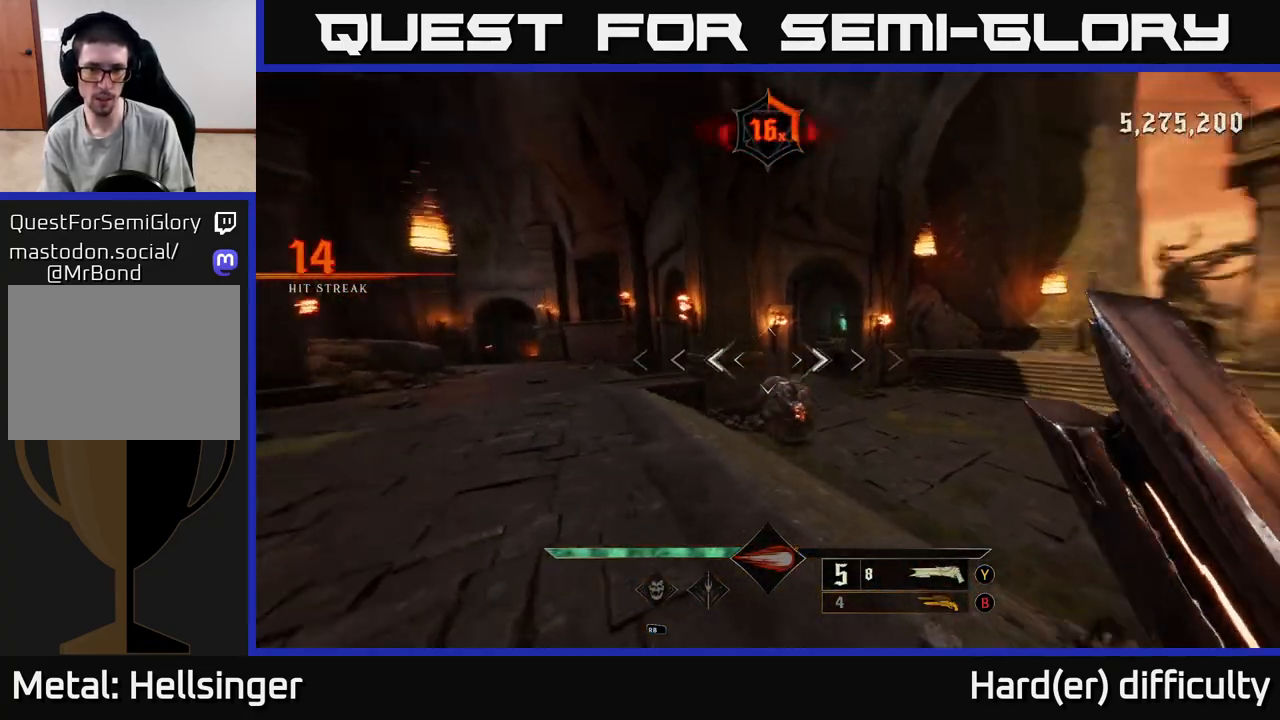
{"buttons": ["R2"], "left_stick": "left", "right_stick": "center", "events": [[50, "right_stick", "center"], [83, "left_stick", "up"], [333, "right_stick", "down"], [400, "left_stick", "left"], [450, "R2", "down"], [467, "right_stick", "center"]]}
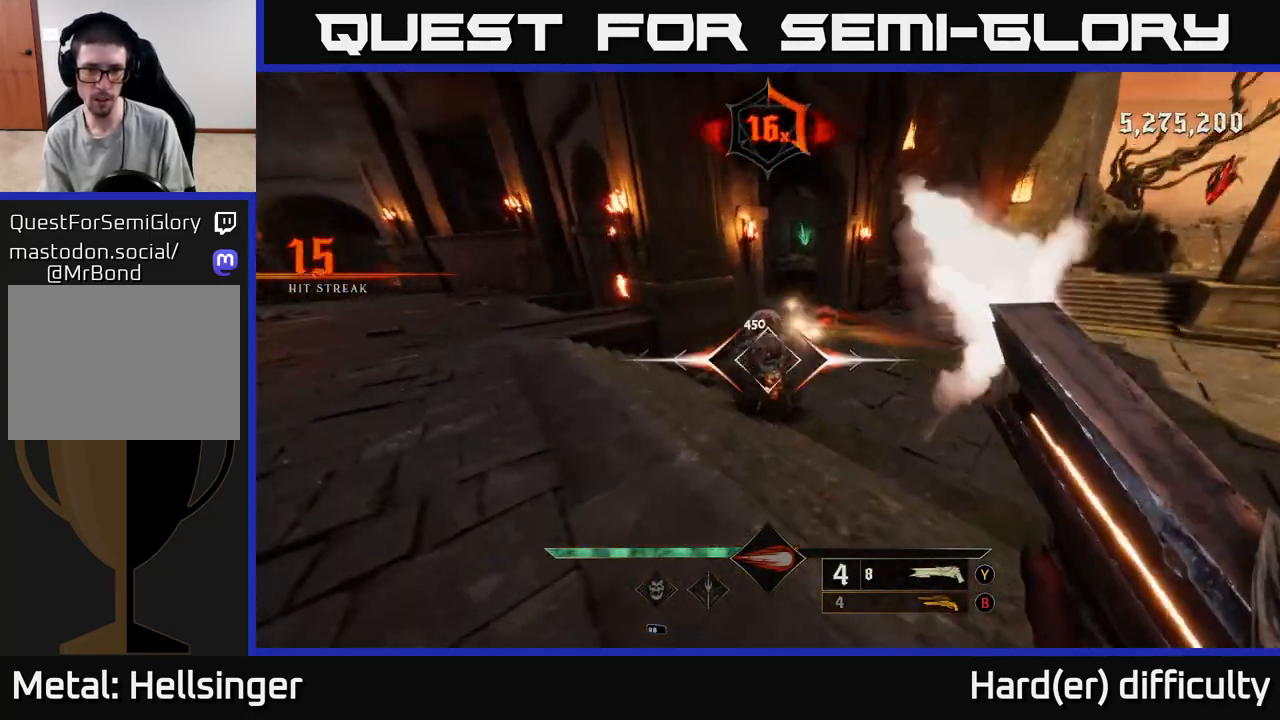
{"buttons": ["R1"], "left_stick": "up-left", "right_stick": "center", "events": [[33, "R2", "up"], [183, "right_stick", "right"], [400, "right_stick", "center"], [467, "left_stick", "up-left"], [500, "R1", "down"]]}